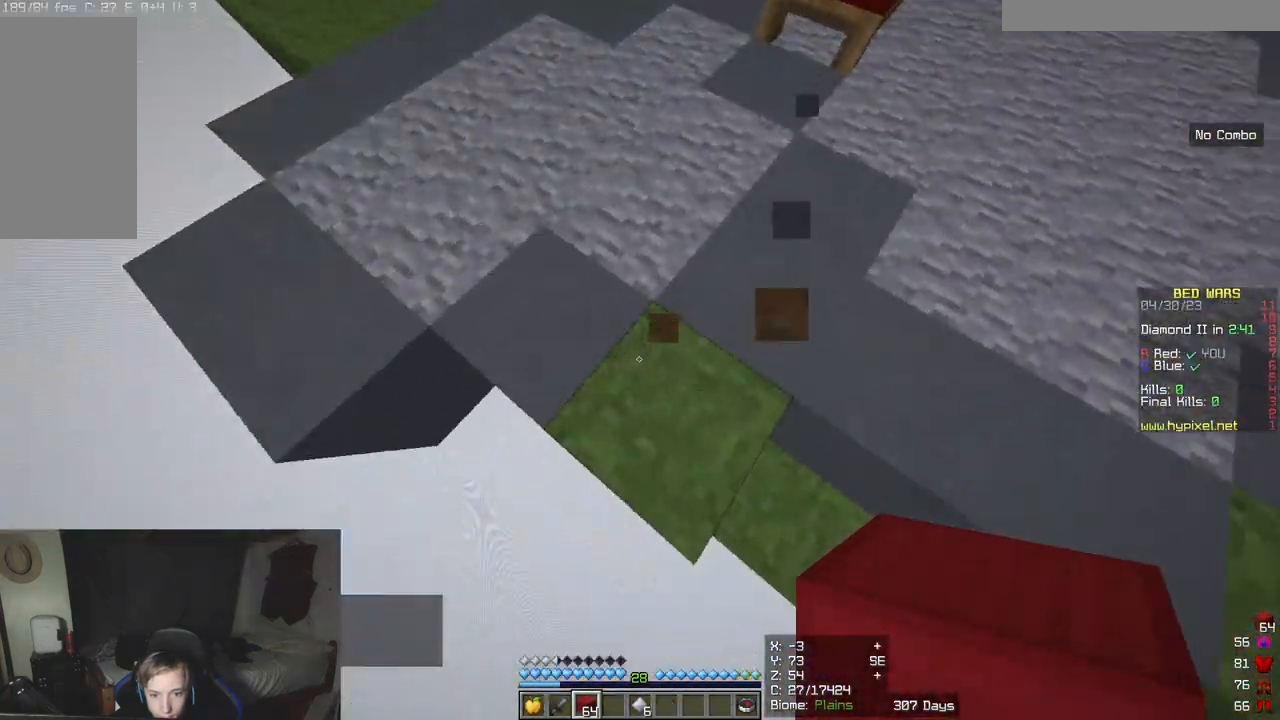
Gameplay with keyboard and mouse; each line is a JSON object with the keys and mouse buttons held at the frame after it. "events" lists presses ("down") and releases ("up") of "a", "d", "s", "w", "mouse_left" and "mouse_right" between this image and that frame as [ms after this image, input, new state], when the widget could be followed in between. "mouse_left", "mouse_right" = the "left", "right" buttons of the "mouse" list. No other keys are recorded. Fast repeated clicks can show as one long hold. Mouse movement is not recorded.
{"keys": ["a", "d", "s"], "mouse": [], "events": [[117, "s", "down"], [133, "a", "down"], [150, "d", "down"]]}
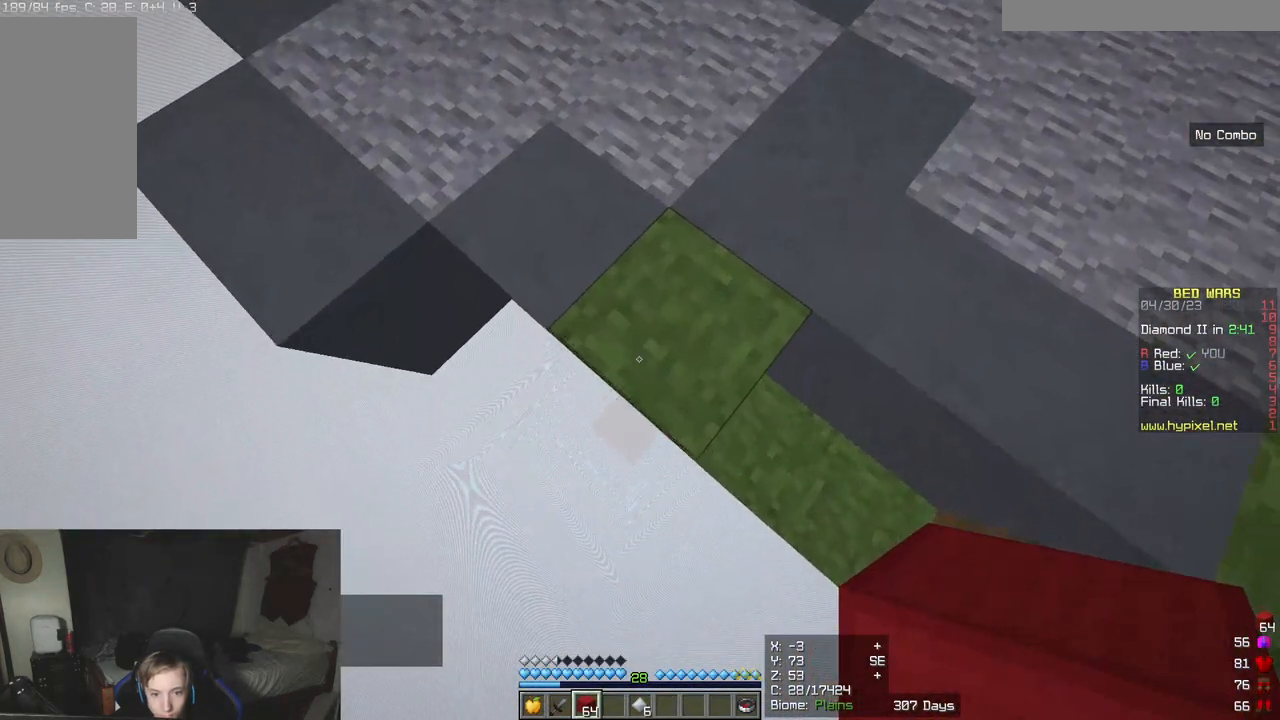
{"keys": [], "mouse": [], "events": [[100, "d", "up"], [150, "s", "up"], [200, "a", "up"], [267, "mouse_right", "down"], [400, "mouse_right", "up"]]}
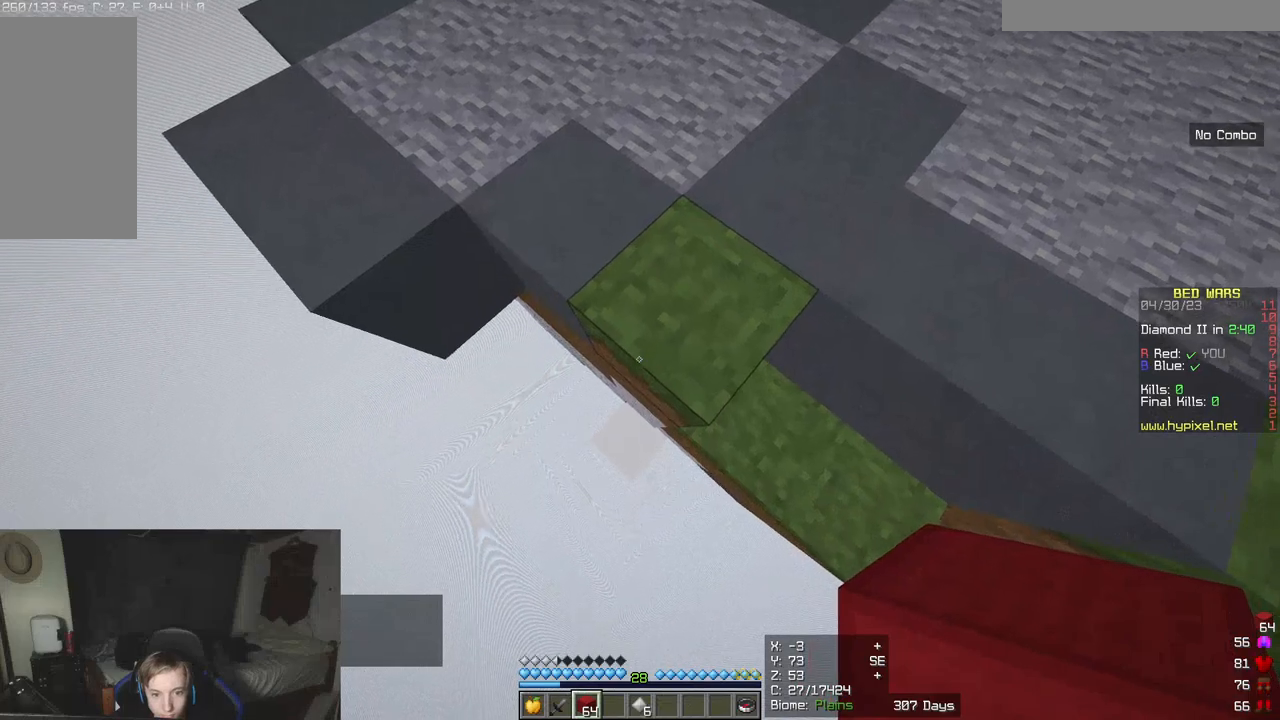
{"keys": ["a", "s"], "mouse": [], "events": [[83, "mouse_right", "down"], [217, "mouse_right", "up"], [250, "a", "down"], [250, "s", "down"]]}
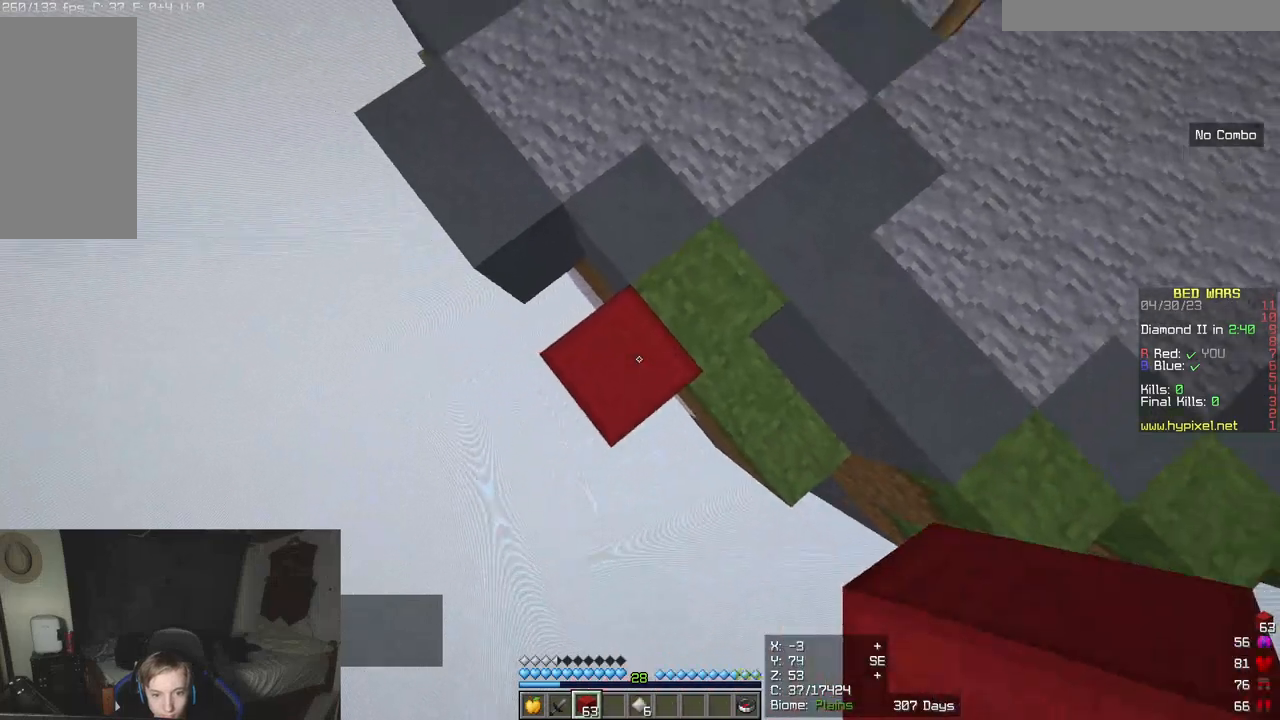
{"keys": ["a", "s"], "mouse": ["right"], "events": [[83, "mouse_right", "down"], [217, "mouse_right", "up"], [467, "mouse_right", "down"]]}
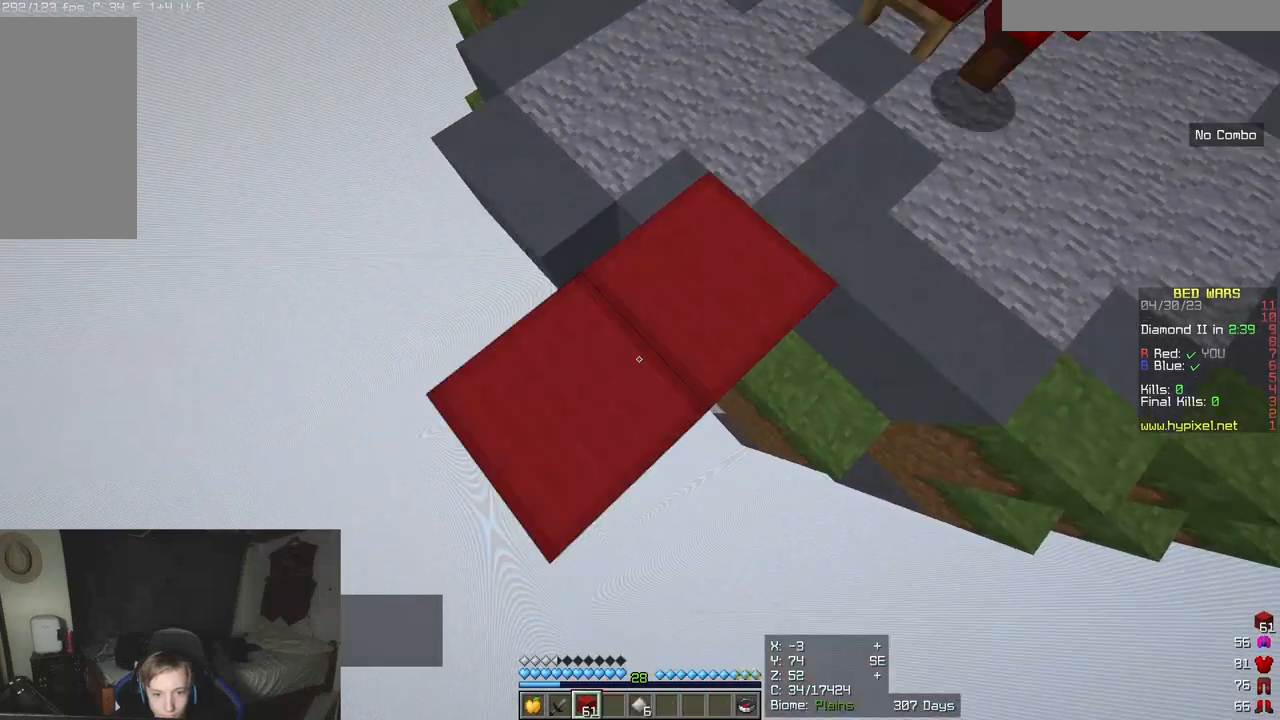
{"keys": ["a", "s"], "mouse": [], "events": [[133, "mouse_right", "up"], [200, "mouse_right", "down"], [333, "mouse_right", "up"]]}
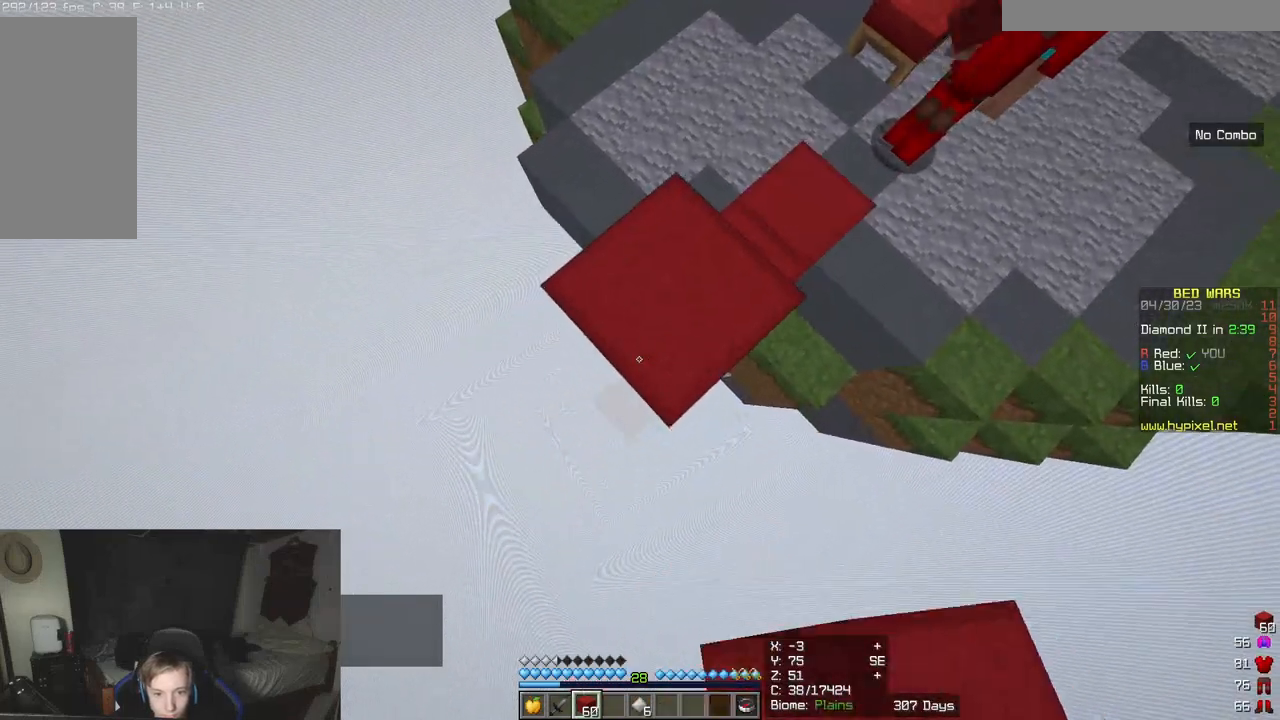
{"keys": ["a", "s"], "mouse": [], "events": [[83, "mouse_right", "down"], [233, "mouse_right", "up"], [300, "mouse_right", "down"], [417, "mouse_right", "up"]]}
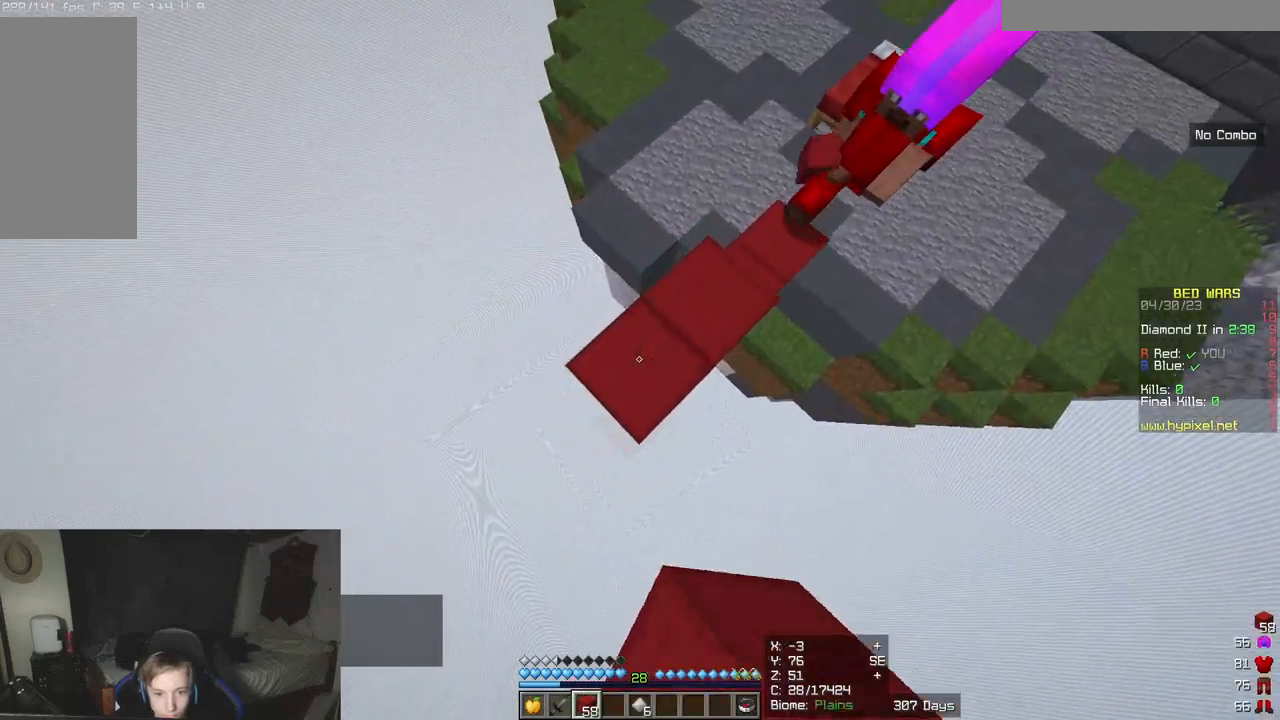
{"keys": ["a", "s"], "mouse": ["right"], "events": [[17, "mouse_right", "down"], [150, "mouse_right", "up"], [217, "mouse_right", "down"], [383, "mouse_right", "up"], [450, "mouse_right", "down"]]}
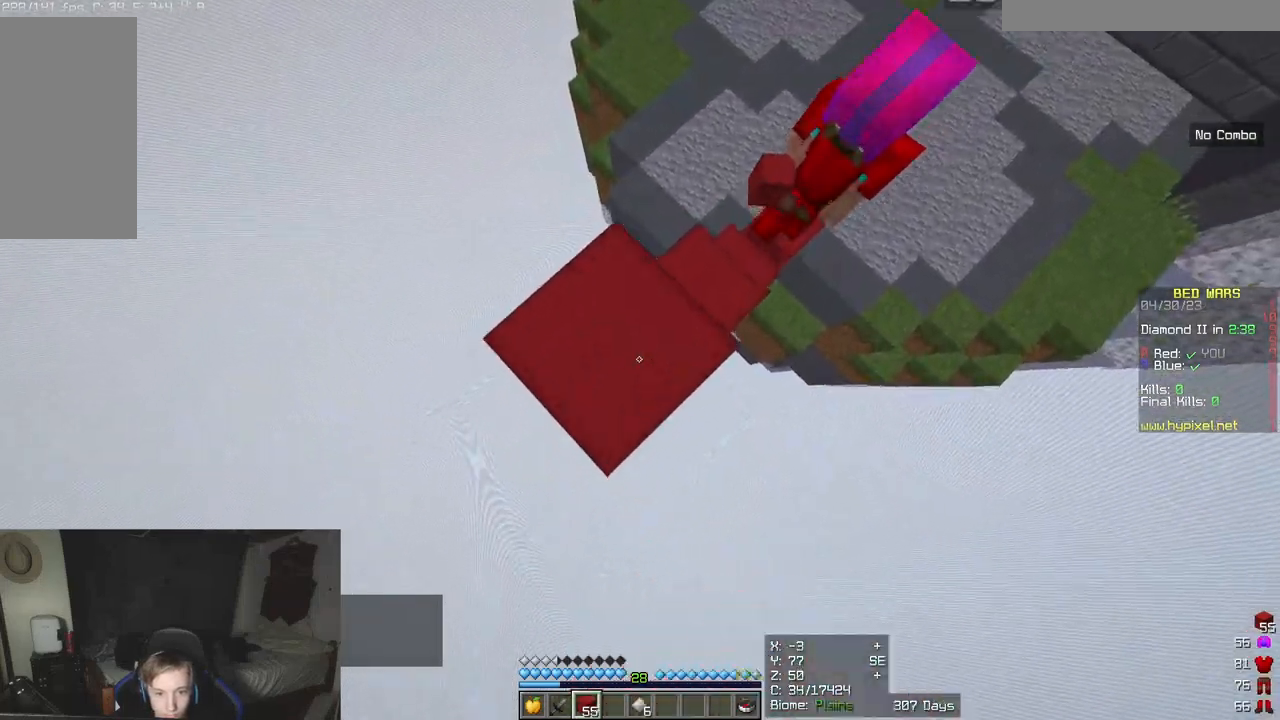
{"keys": ["a", "s"], "mouse": ["right"], "events": [[100, "mouse_right", "up"], [167, "mouse_right", "down"], [300, "mouse_right", "up"], [400, "mouse_right", "down"]]}
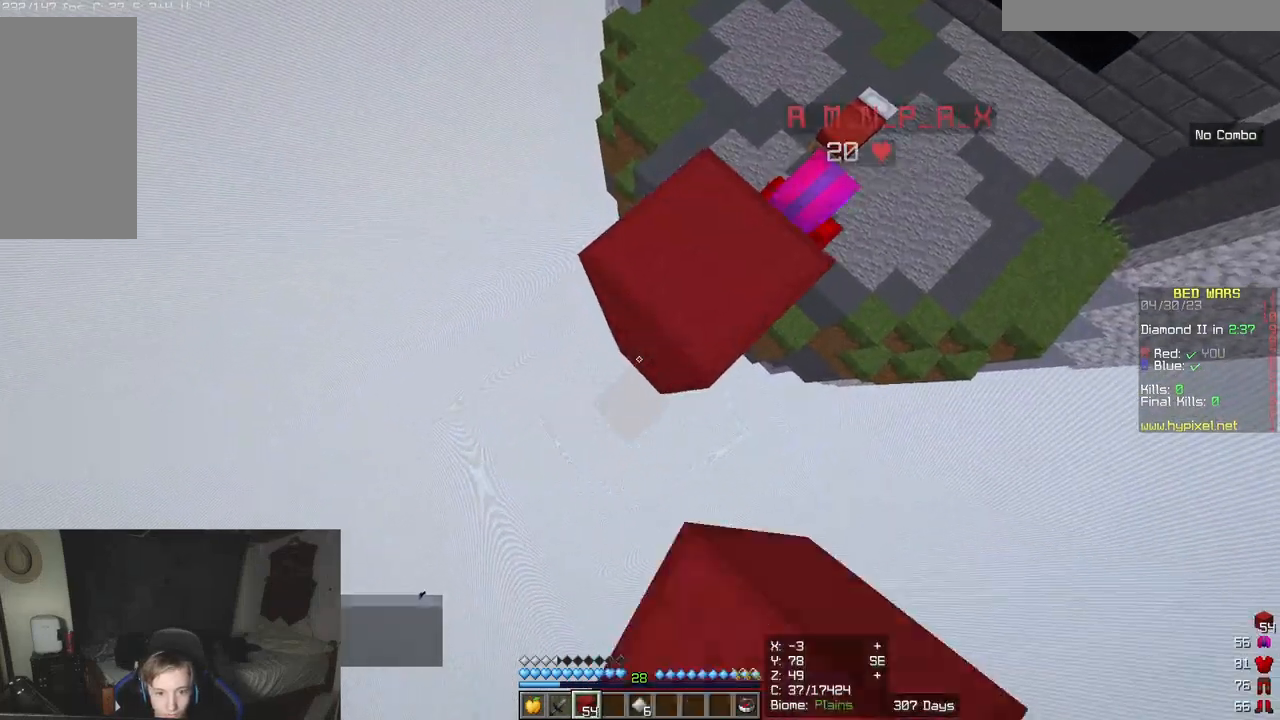
{"keys": ["a", "s"], "mouse": ["right"], "events": [[33, "mouse_right", "up"], [67, "mouse_right", "down"], [383, "mouse_right", "up"], [450, "mouse_right", "down"]]}
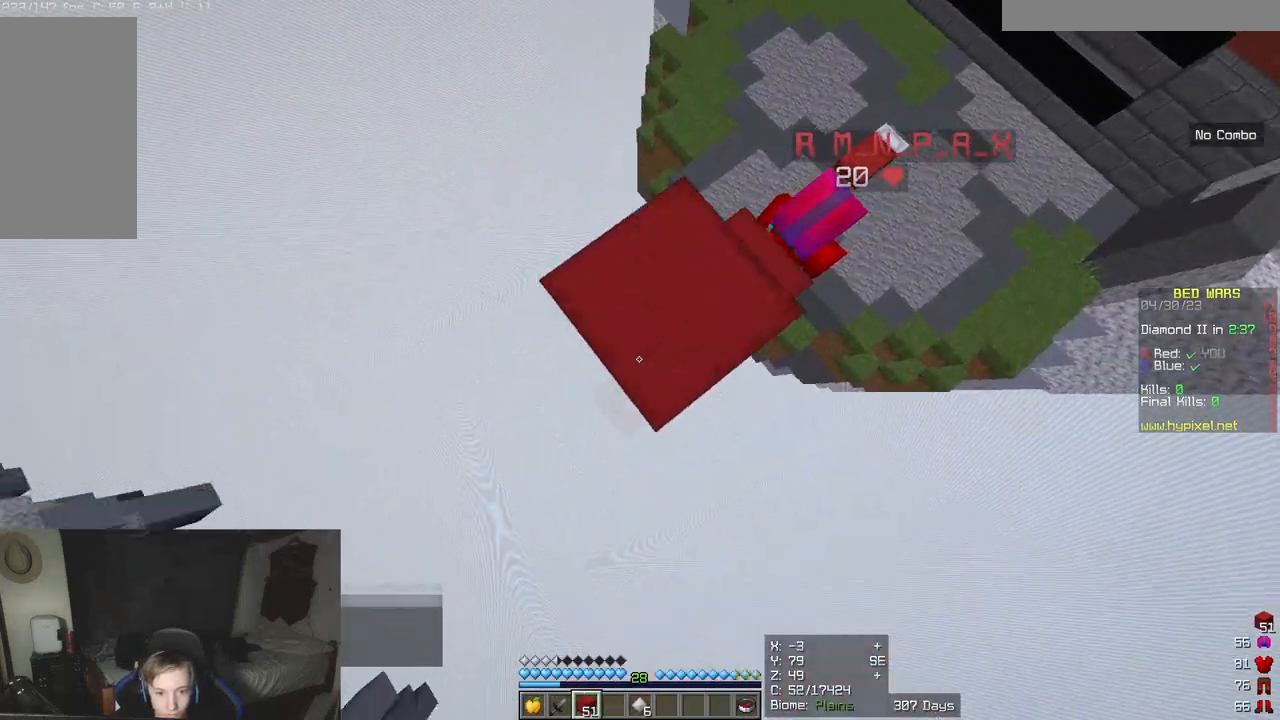
{"keys": ["a", "s"], "mouse": ["right"], "events": [[467, "mouse_right", "up"], [500, "mouse_right", "down"]]}
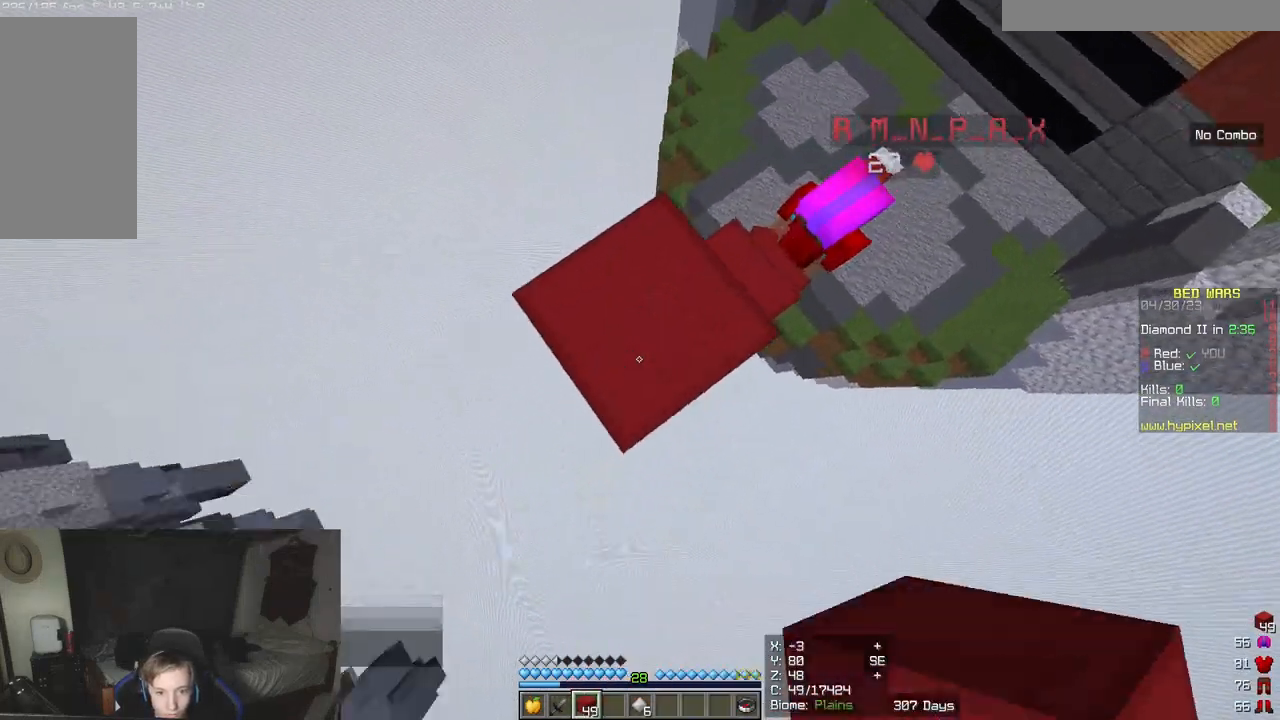
{"keys": ["a", "s"], "mouse": ["right"], "events": [[150, "mouse_right", "up"], [250, "mouse_right", "down"]]}
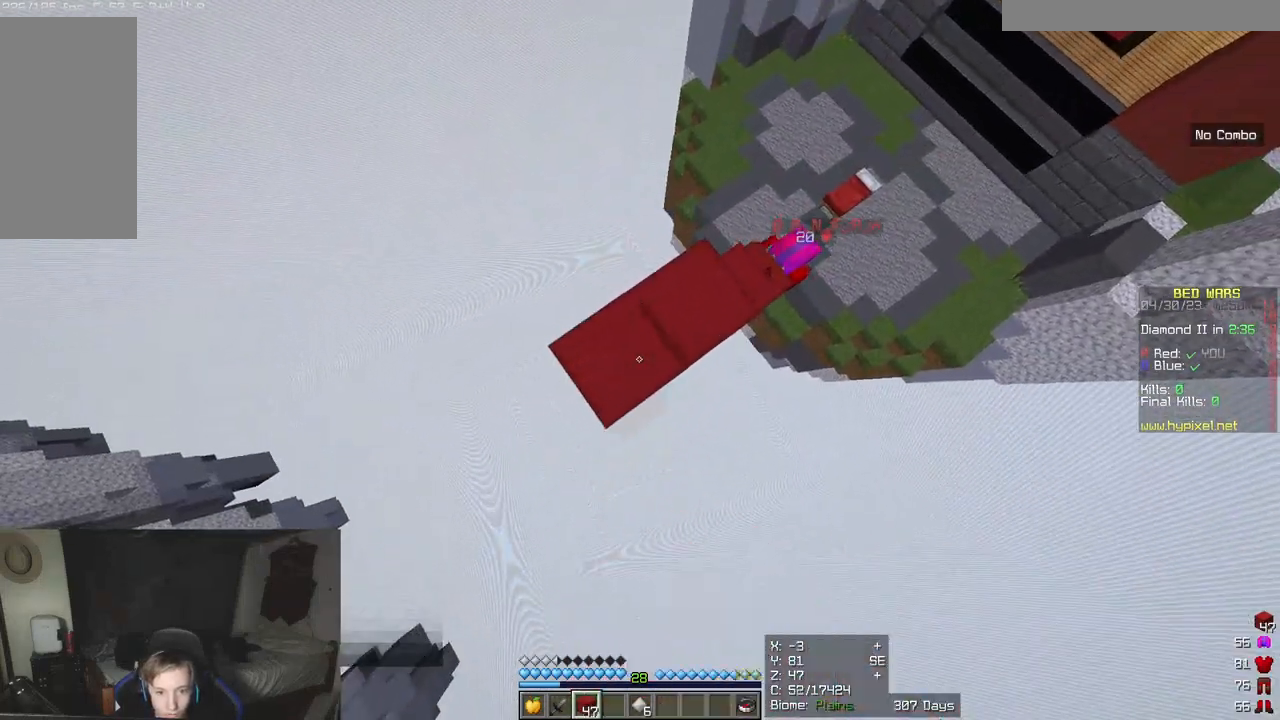
{"keys": ["a"], "mouse": ["right"], "events": [[100, "mouse_right", "up"], [117, "s", "up"], [500, "mouse_right", "down"]]}
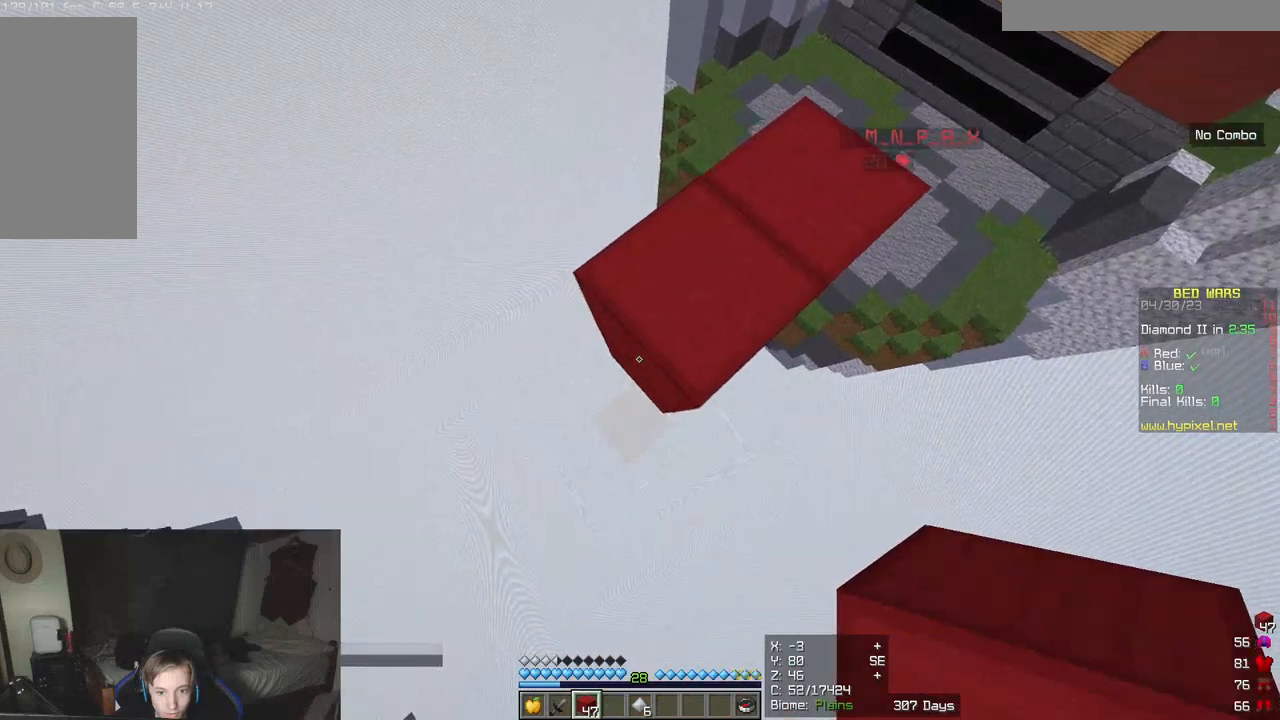
{"keys": ["a", "s"], "mouse": [], "events": [[150, "mouse_right", "up"], [250, "s", "down"]]}
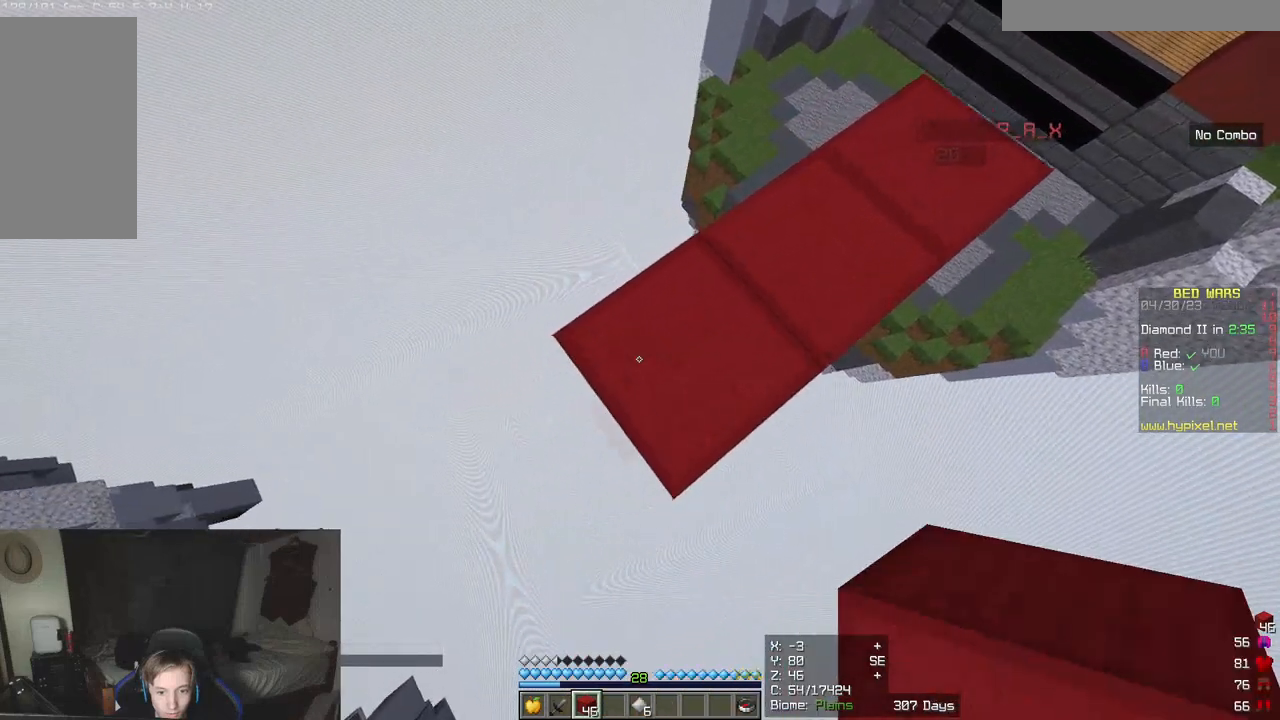
{"keys": ["a", "s"], "mouse": [], "events": [[50, "mouse_right", "down"], [183, "mouse_right", "up"], [250, "mouse_right", "down"], [383, "mouse_right", "up"]]}
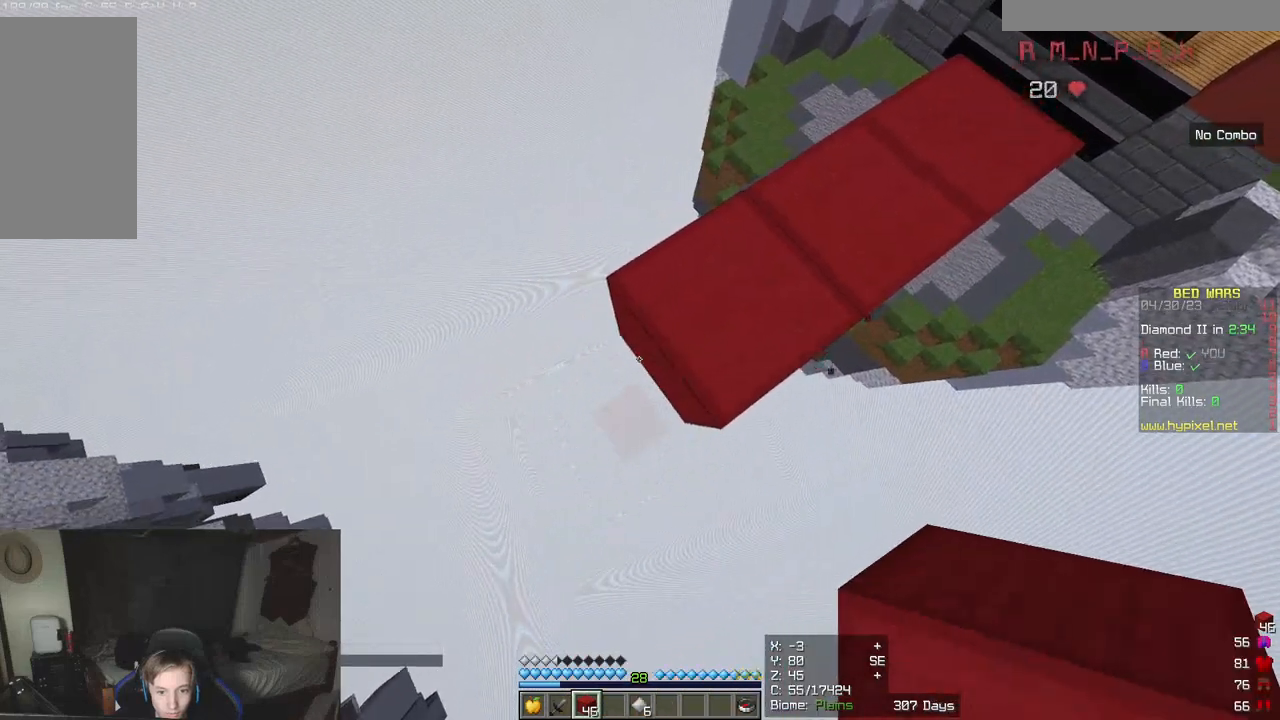
{"keys": ["a", "s"], "mouse": [], "events": [[83, "mouse_right", "down"], [217, "mouse_right", "up"]]}
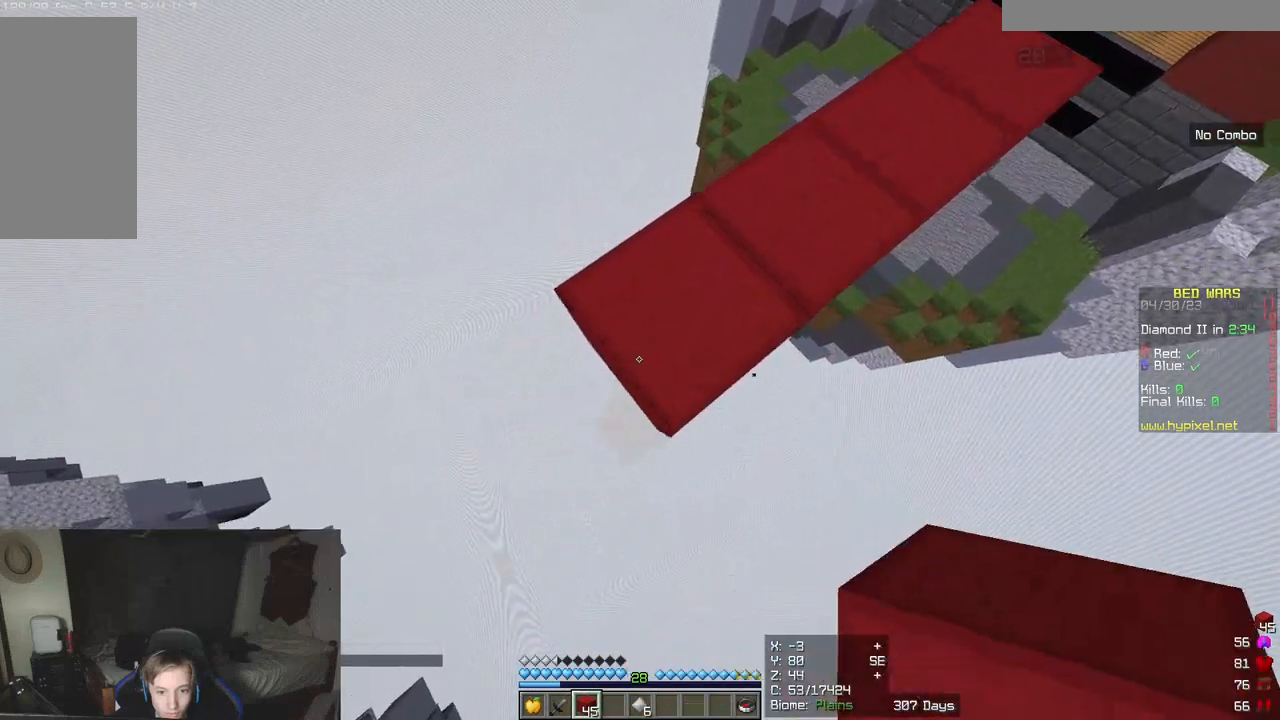
{"keys": ["a", "s"], "mouse": ["right"], "events": [[83, "mouse_right", "down"], [233, "mouse_right", "up"], [400, "mouse_right", "down"]]}
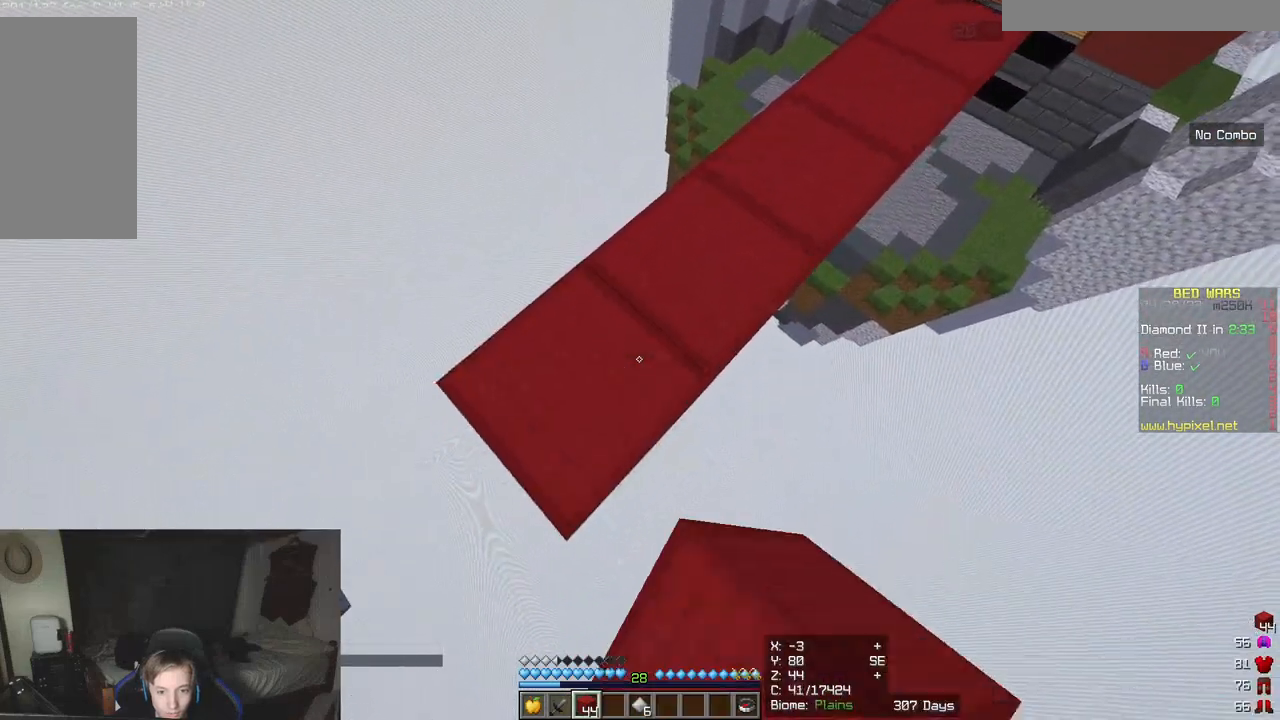
{"keys": ["a", "s"], "mouse": [], "events": [[33, "mouse_right", "up"], [100, "s", "up"], [250, "s", "down"]]}
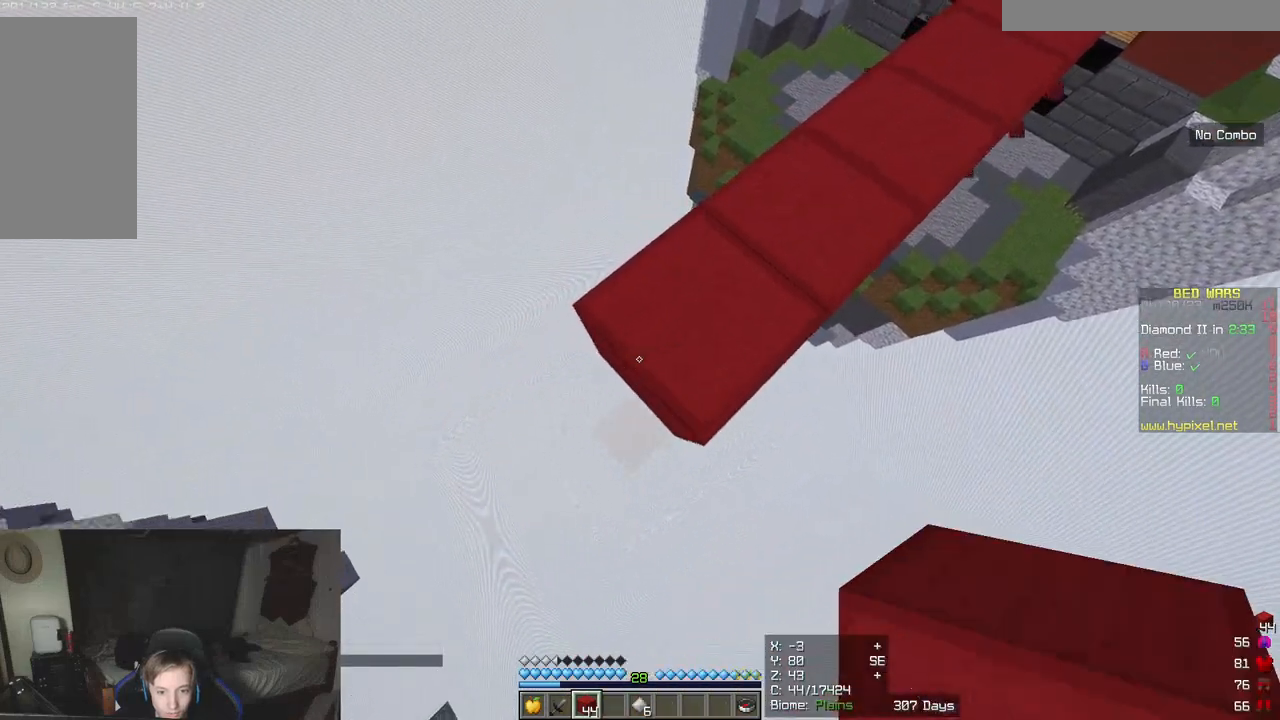
{"keys": ["a", "s"], "mouse": [], "events": [[17, "mouse_right", "down"], [150, "mouse_right", "up"], [317, "mouse_right", "down"], [450, "mouse_right", "up"]]}
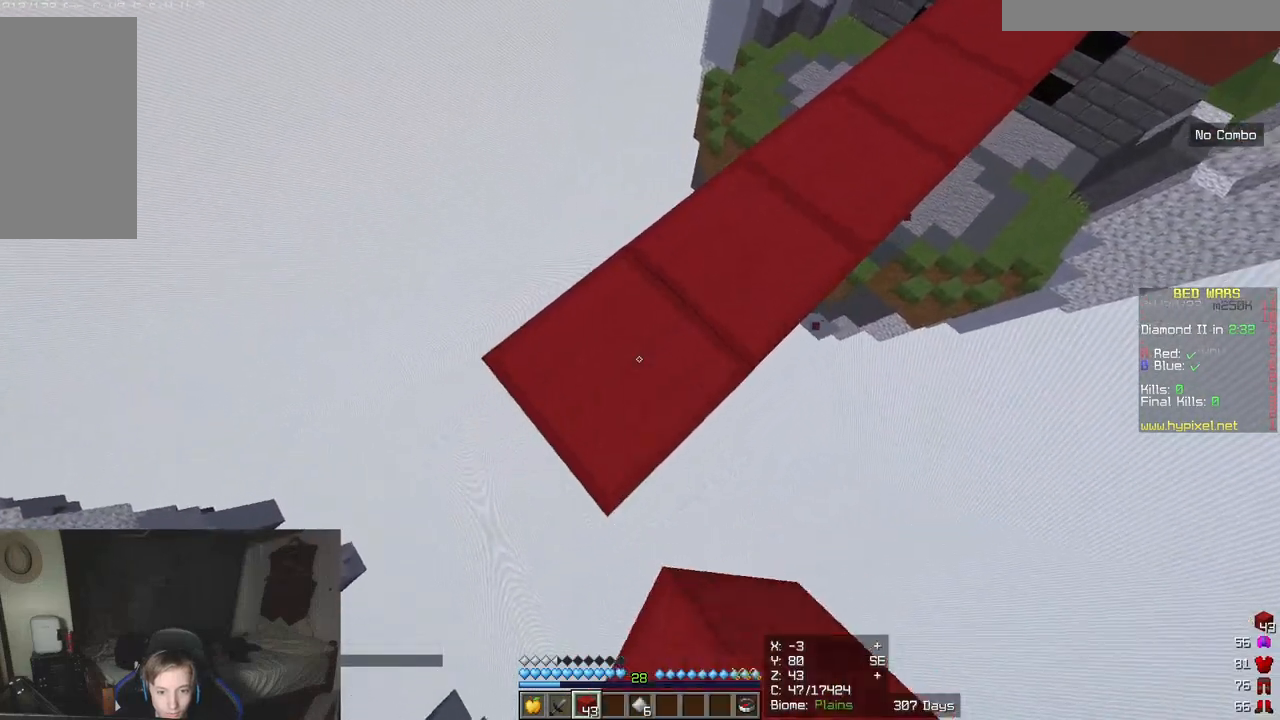
{"keys": ["a", "s"], "mouse": [], "events": [[317, "mouse_right", "down"], [483, "mouse_right", "up"]]}
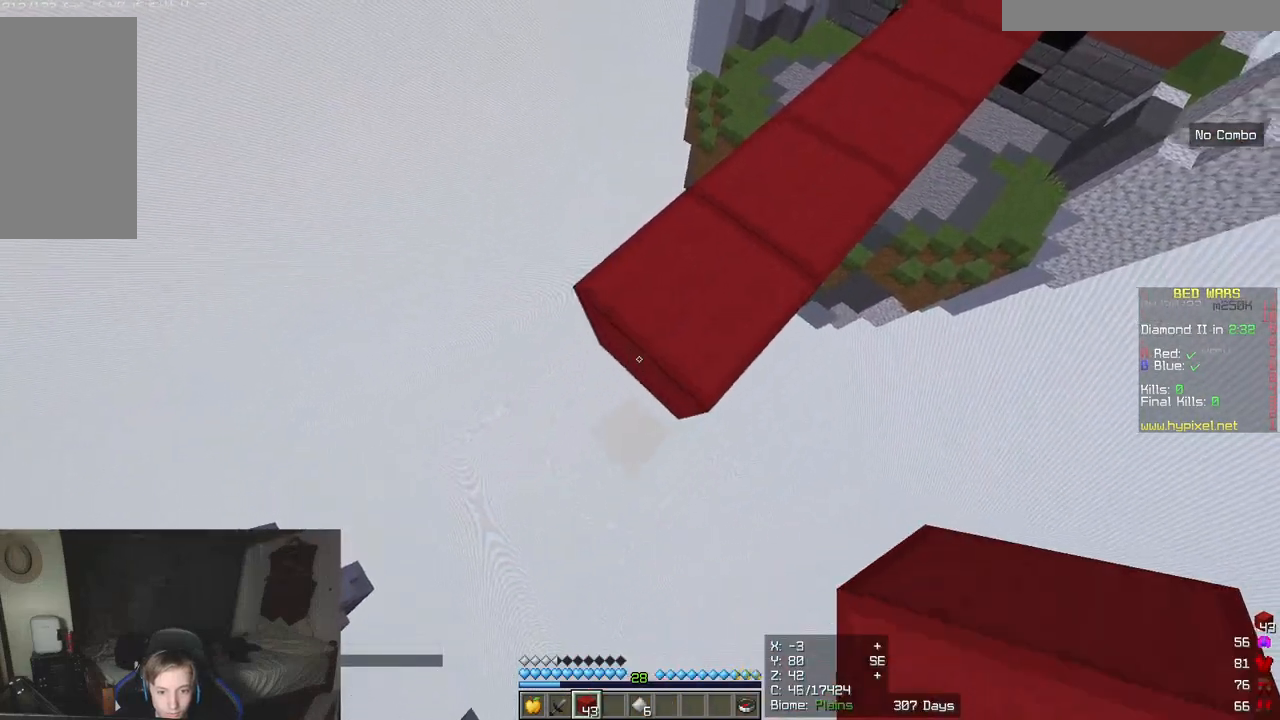
{"keys": ["a", "s"], "mouse": [], "events": [[183, "mouse_right", "down"], [317, "mouse_right", "up"]]}
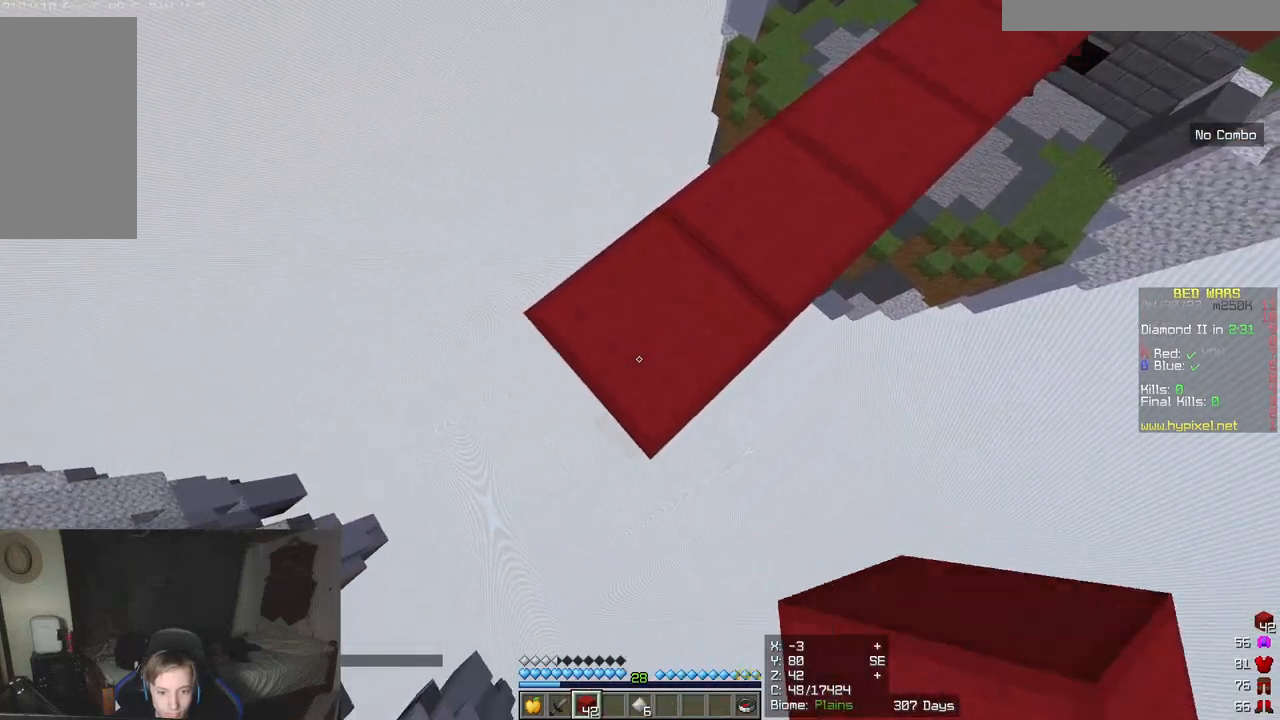
{"keys": ["a", "s"], "mouse": [], "events": [[167, "mouse_right", "down"], [317, "mouse_right", "up"]]}
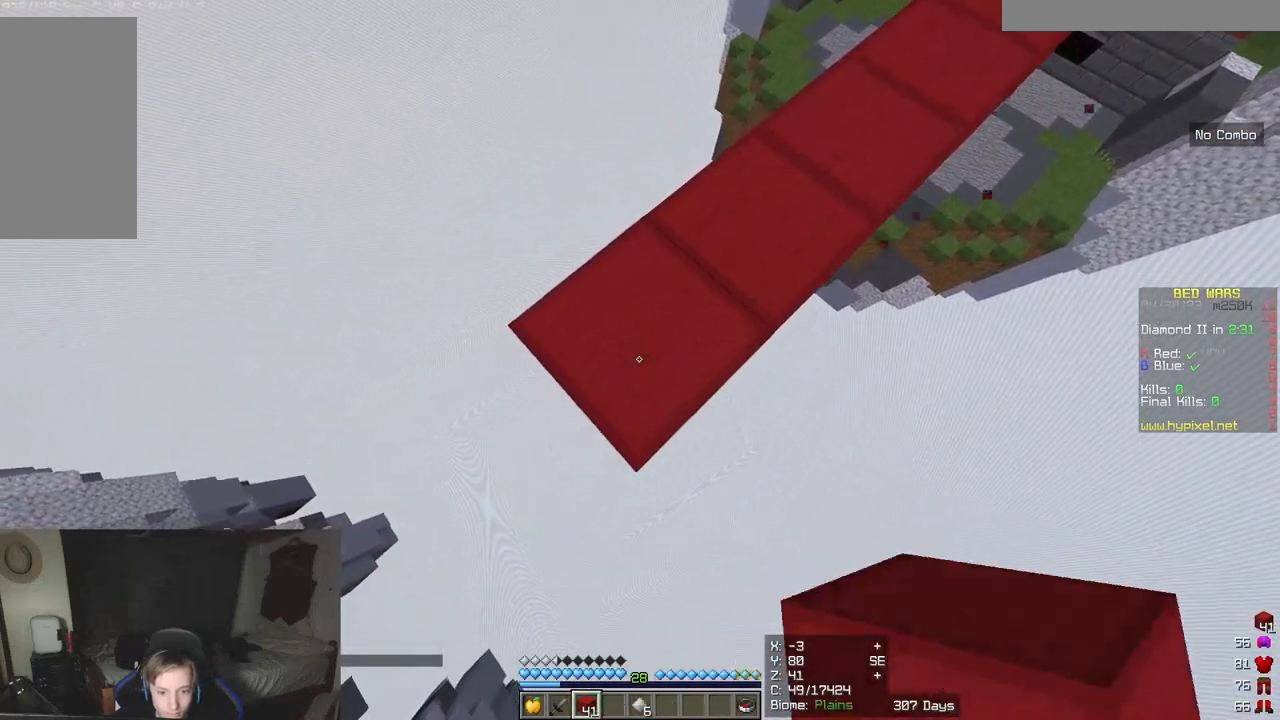
{"keys": ["a", "s"], "mouse": [], "events": [[200, "mouse_right", "down"], [367, "mouse_right", "up"]]}
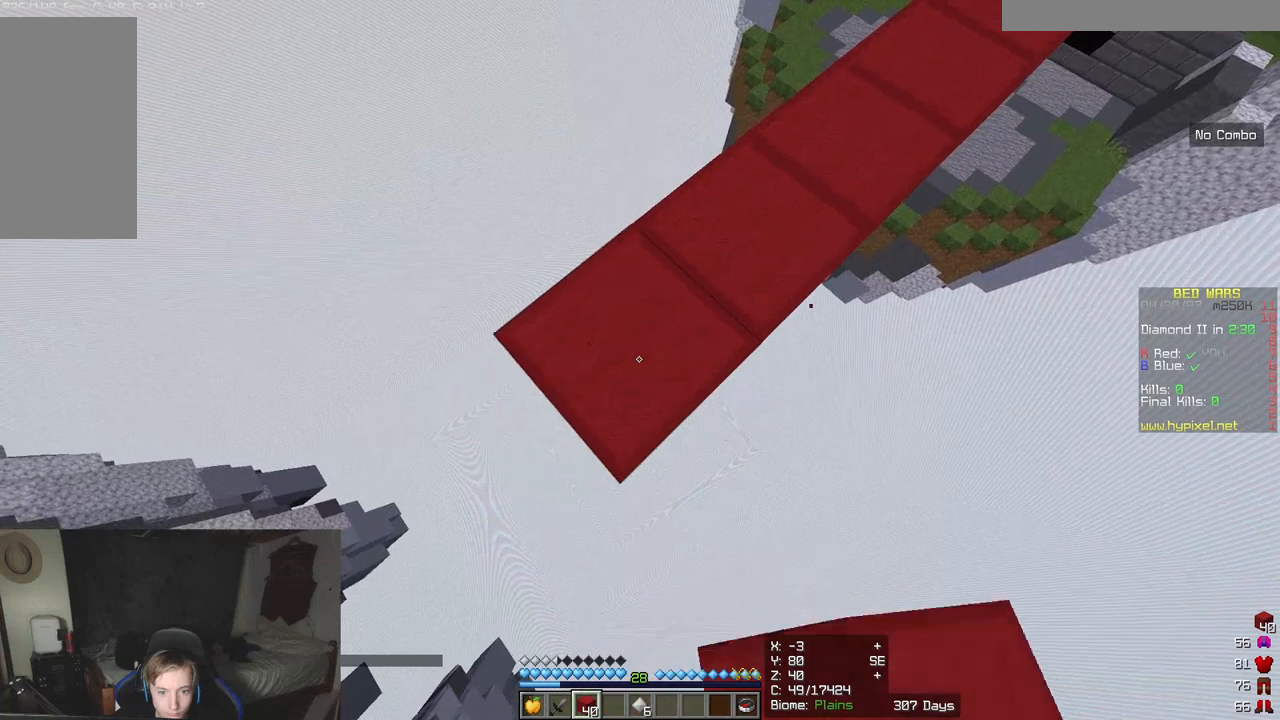
{"keys": ["a", "s"], "mouse": ["right"], "events": [[217, "mouse_right", "down"], [367, "mouse_right", "up"], [450, "mouse_right", "down"]]}
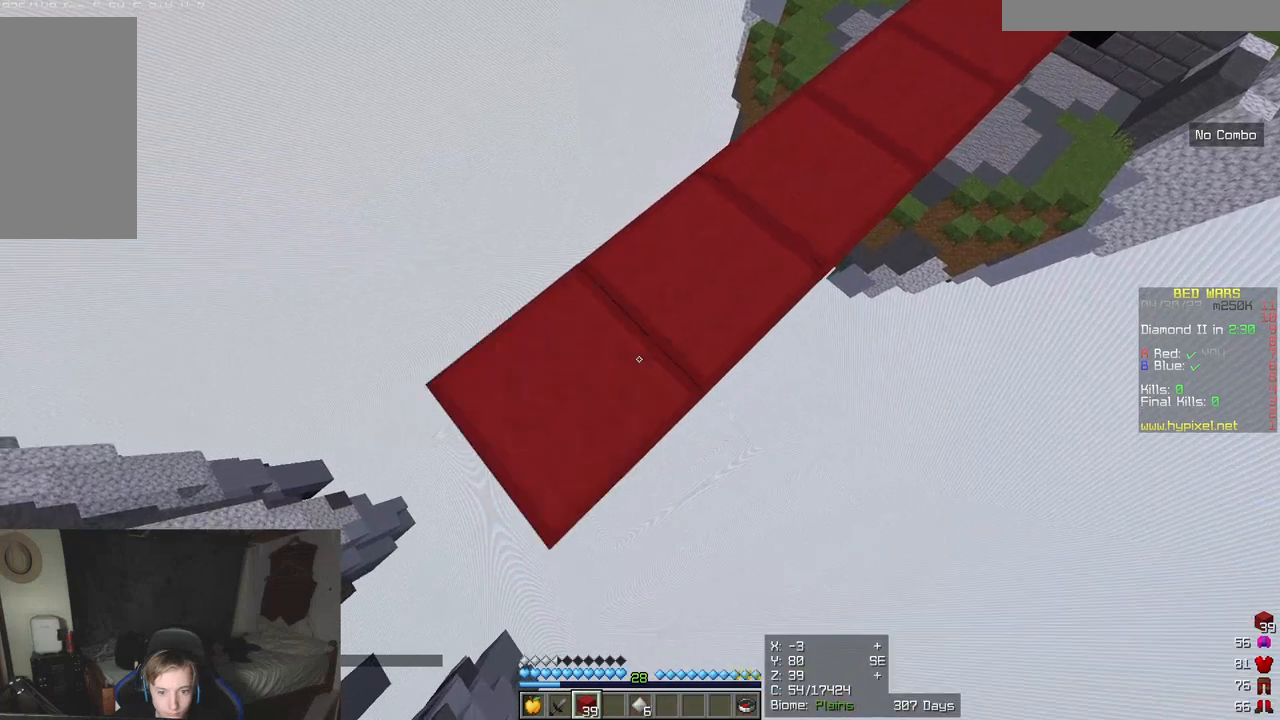
{"keys": ["a", "s"], "mouse": ["right"], "events": [[83, "mouse_right", "up"], [450, "mouse_right", "down"]]}
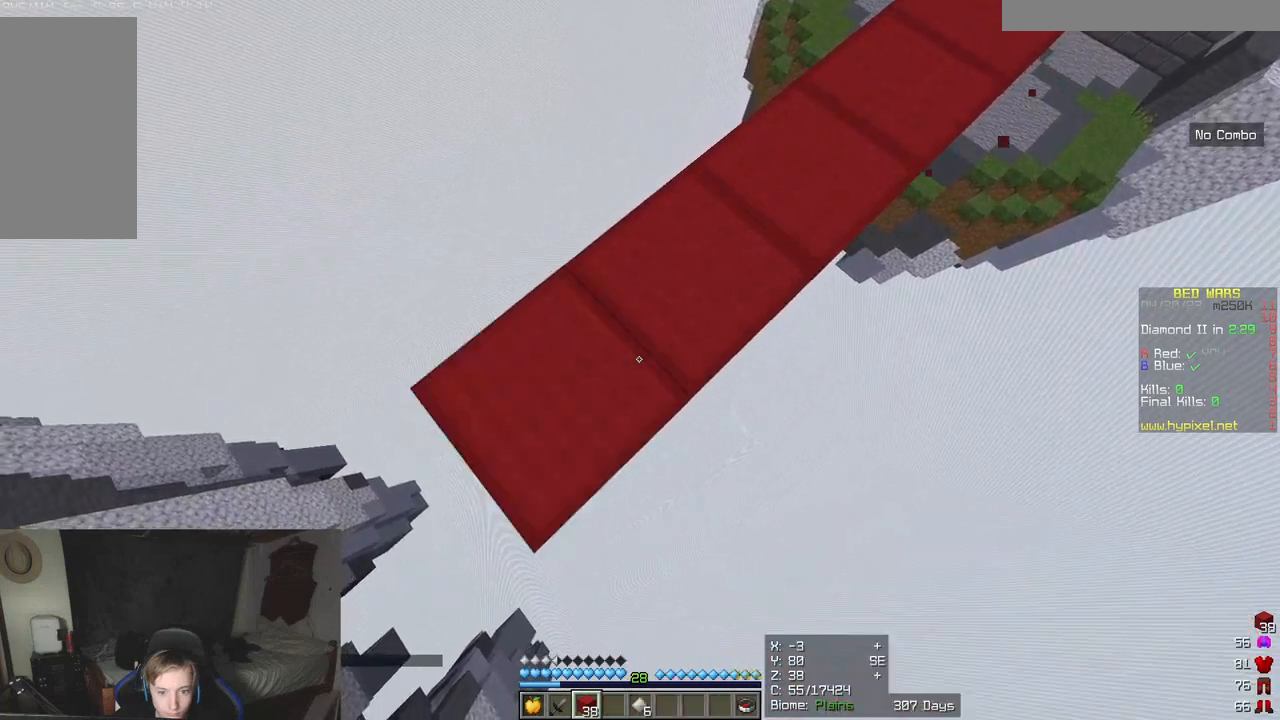
{"keys": ["a", "s"], "mouse": ["right"], "events": [[100, "mouse_right", "up"], [500, "mouse_right", "down"]]}
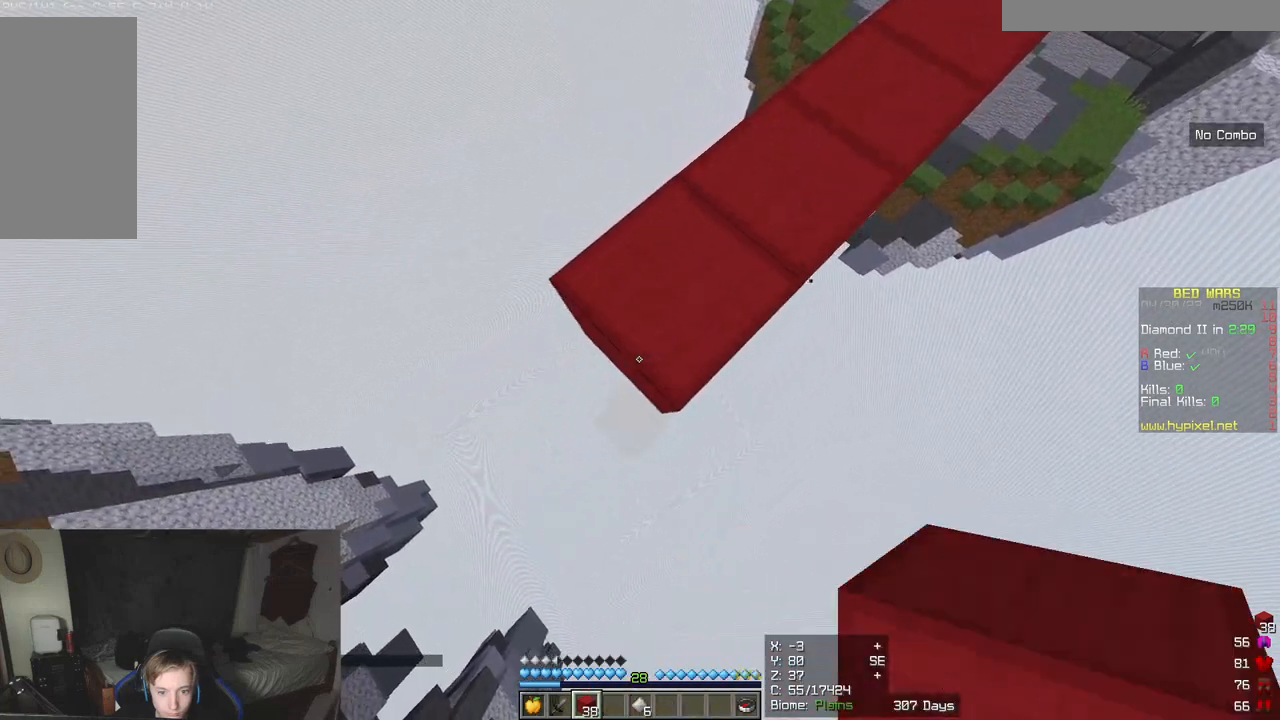
{"keys": ["a", "s"], "mouse": [], "events": [[167, "mouse_right", "up"], [317, "mouse_right", "down"], [450, "mouse_right", "up"]]}
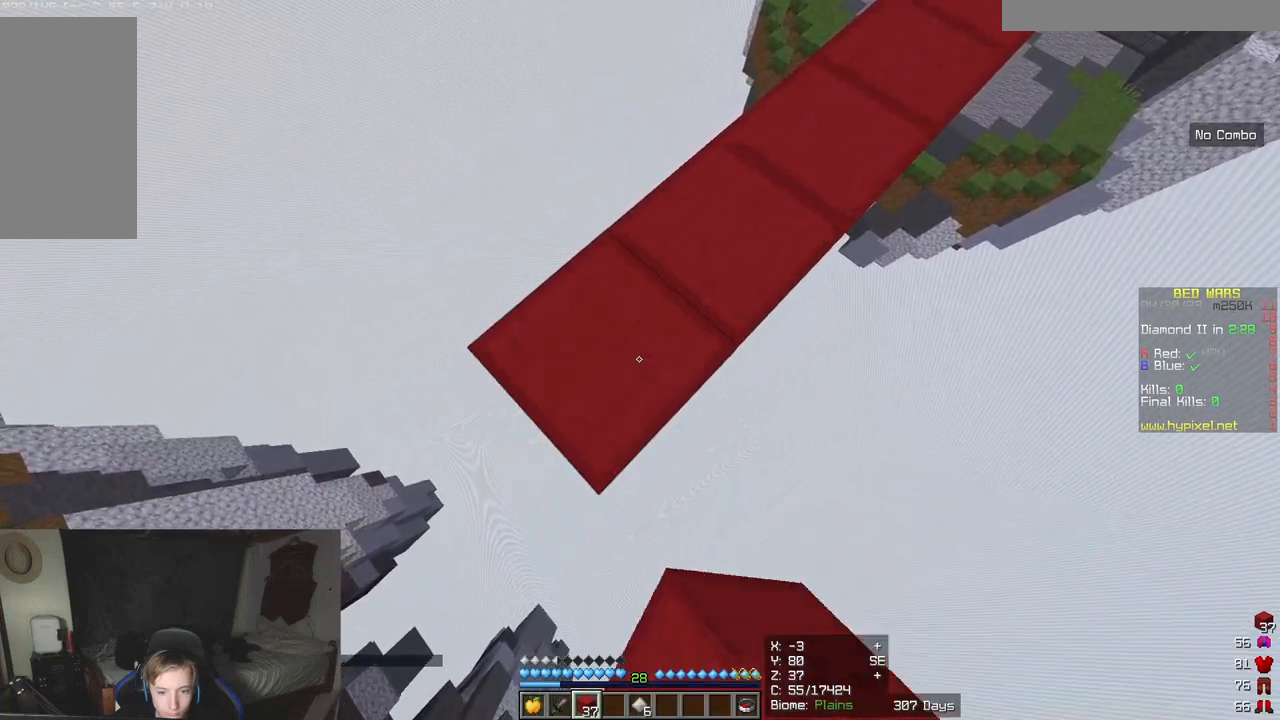
{"keys": ["a", "s"], "mouse": [], "events": [[350, "mouse_right", "down"], [500, "mouse_right", "up"]]}
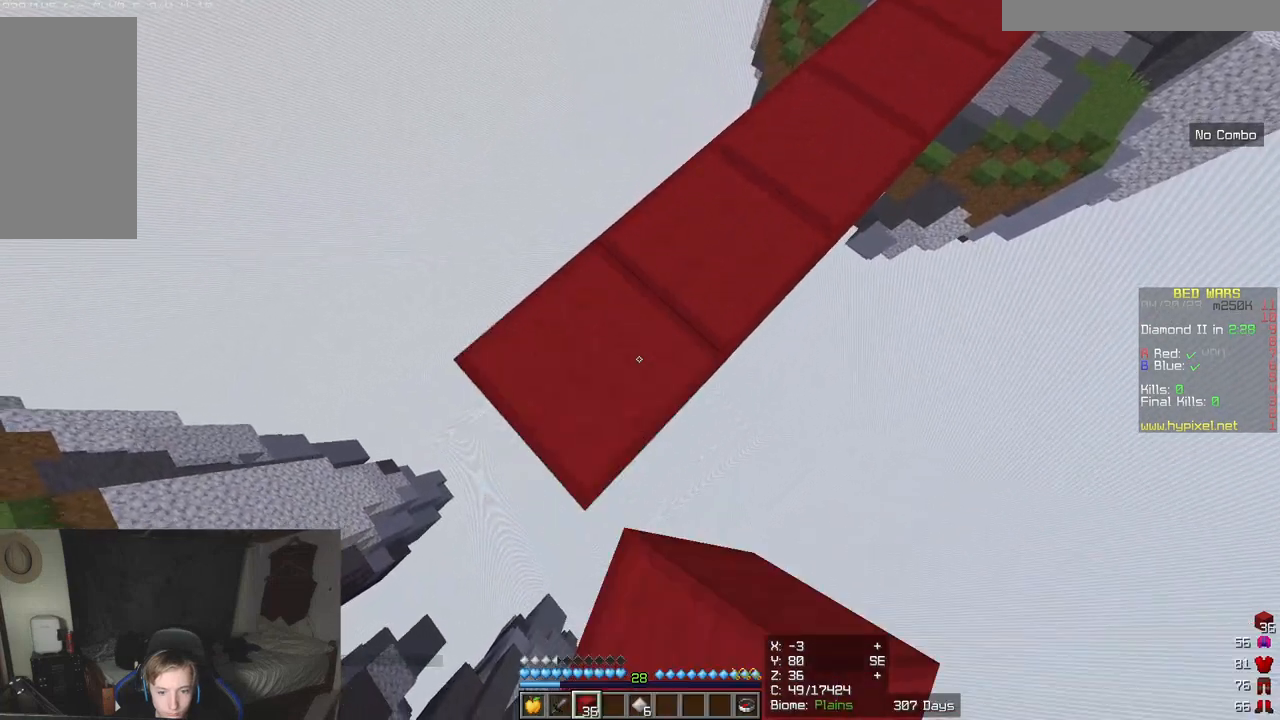
{"keys": ["a", "s"], "mouse": ["right"], "events": [[367, "mouse_right", "down"]]}
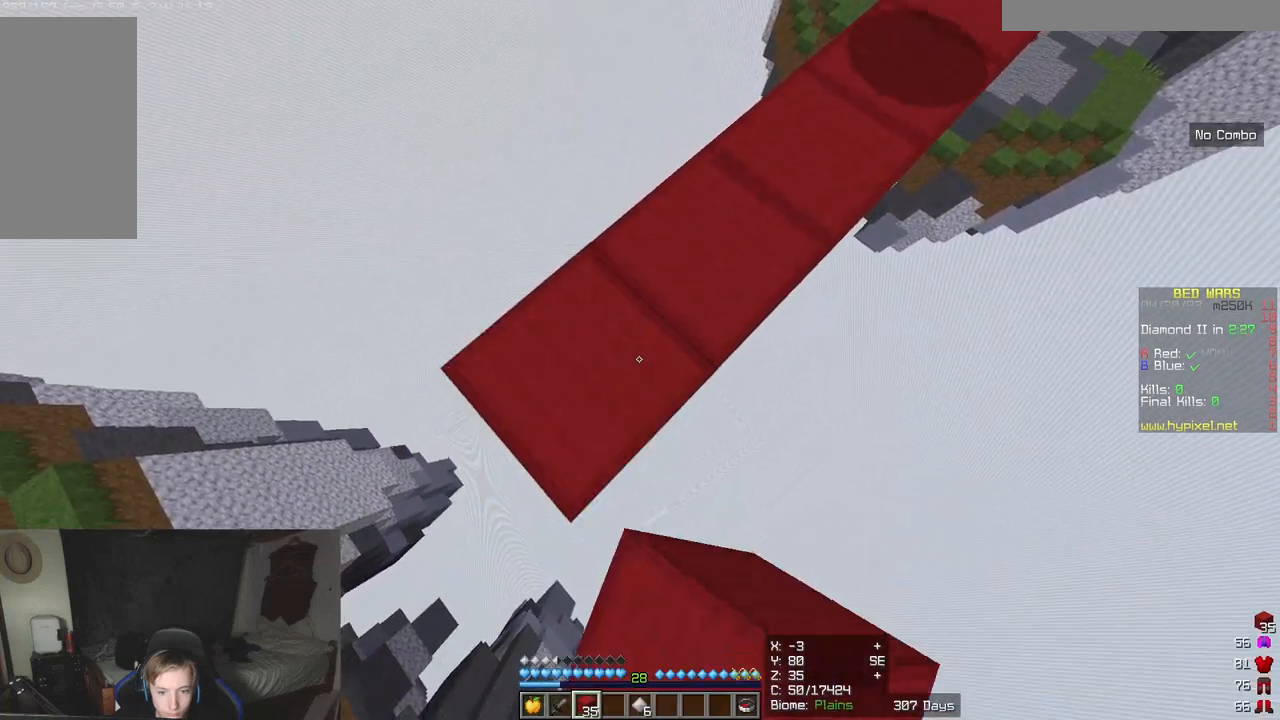
{"keys": ["a", "s"], "mouse": ["right"], "events": [[17, "mouse_right", "up"], [367, "mouse_right", "down"]]}
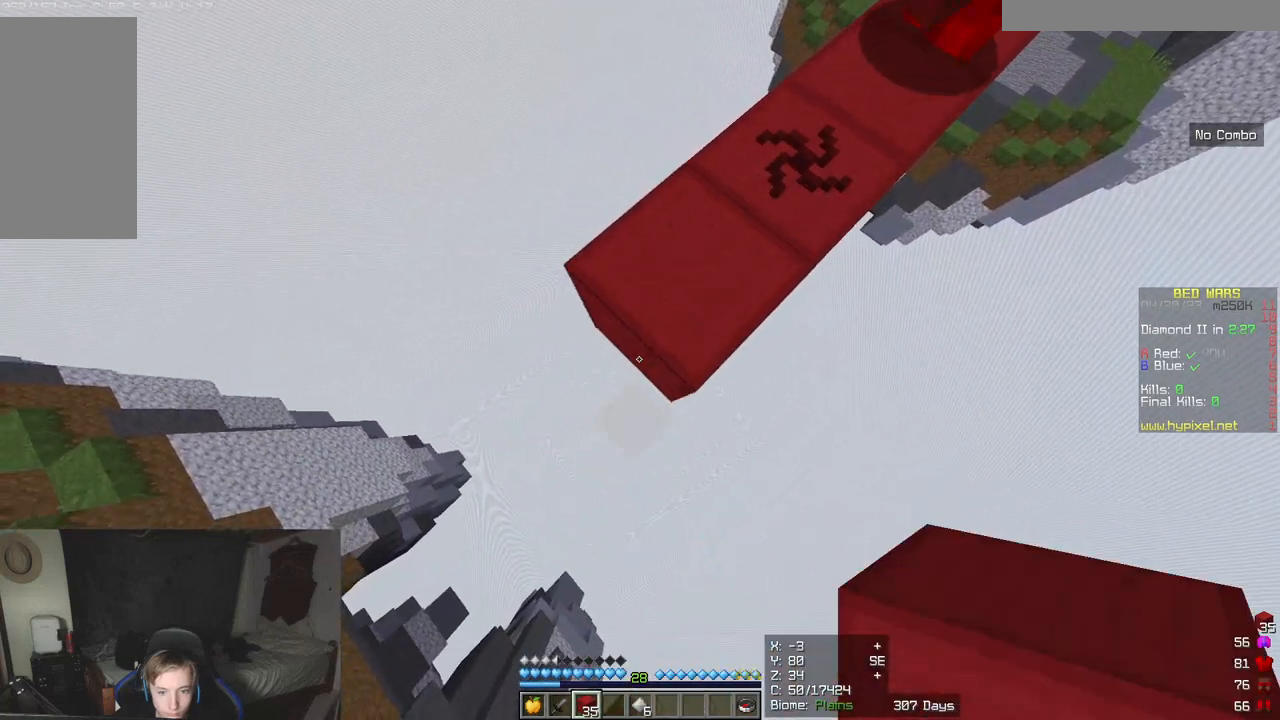
{"keys": ["a", "s"], "mouse": [], "events": [[17, "mouse_right", "up"], [117, "mouse_right", "down"], [250, "mouse_right", "up"]]}